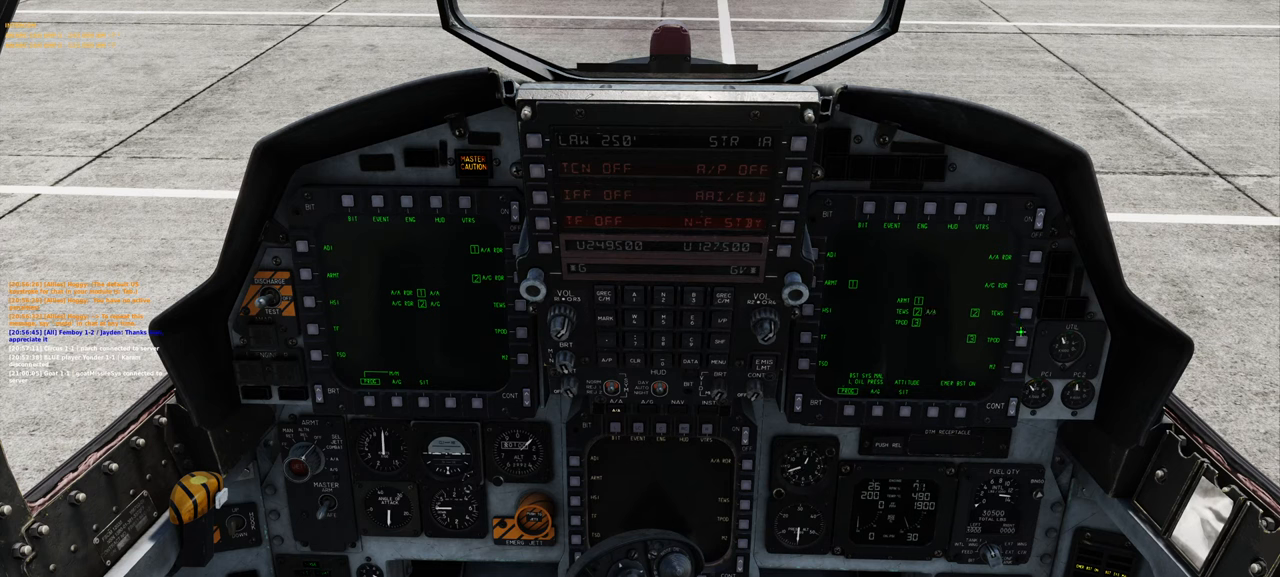
Gameplay with a controller (Xbox layout); each line is a JSON object with the inputs held at the frame after it. "events" lists button and stick changes between this image and that frame as [ms after this image, input, new state], when the widget could be followed in between.
{"buttons": [], "left_stick": "center", "right_stick": "left", "events": [[167, "R1", "down"], [283, "R1", "up"], [433, "right_stick", "left"]]}
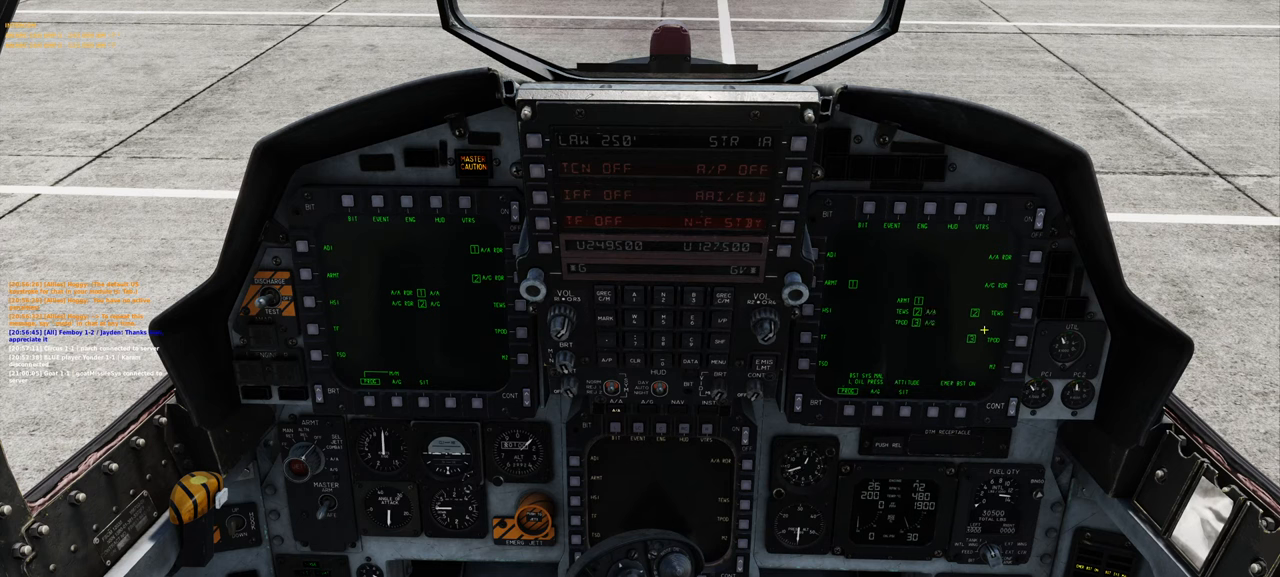
{"buttons": [], "left_stick": "center", "right_stick": "center", "events": [[217, "right_stick", "center"]]}
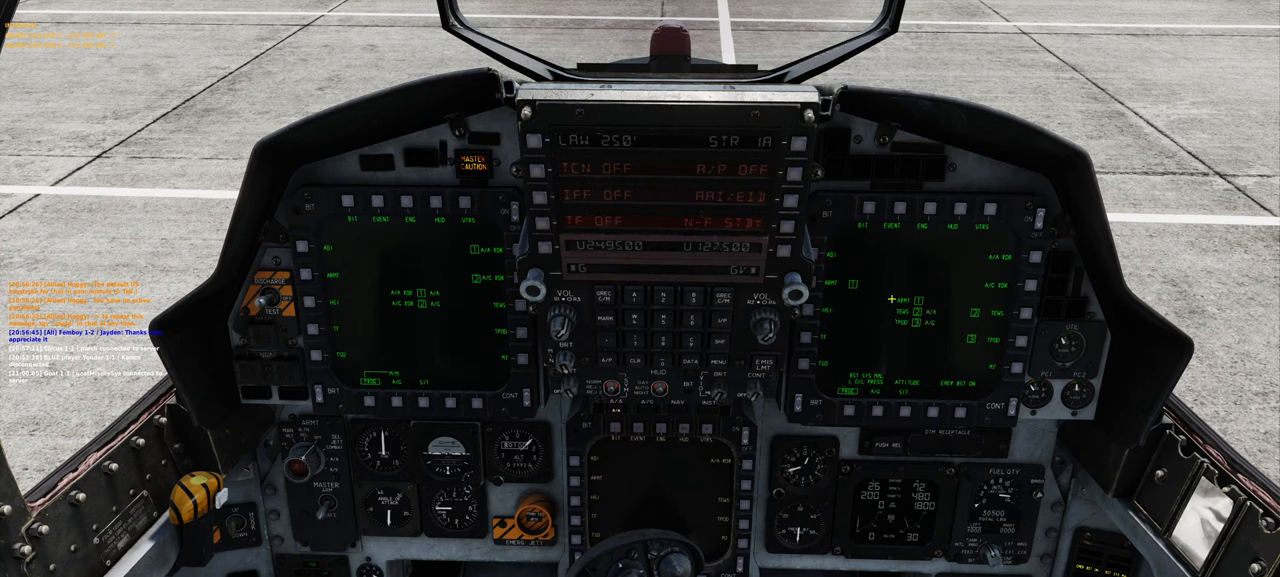
{"buttons": [], "left_stick": "center", "right_stick": "center", "events": []}
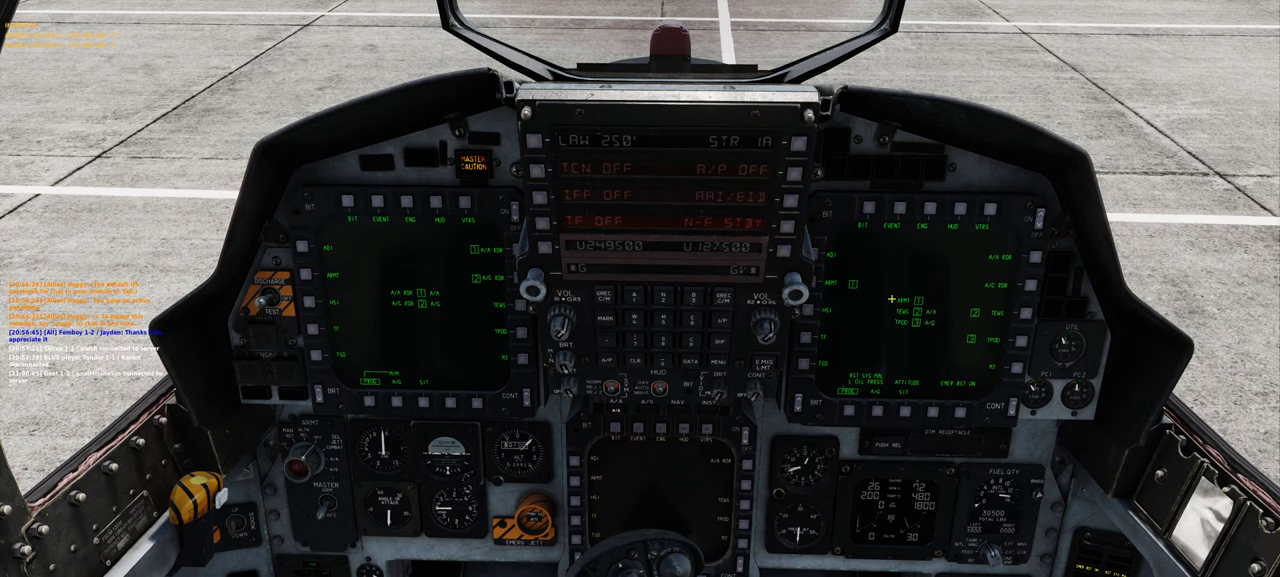
{"buttons": [], "left_stick": "center", "right_stick": "center", "events": []}
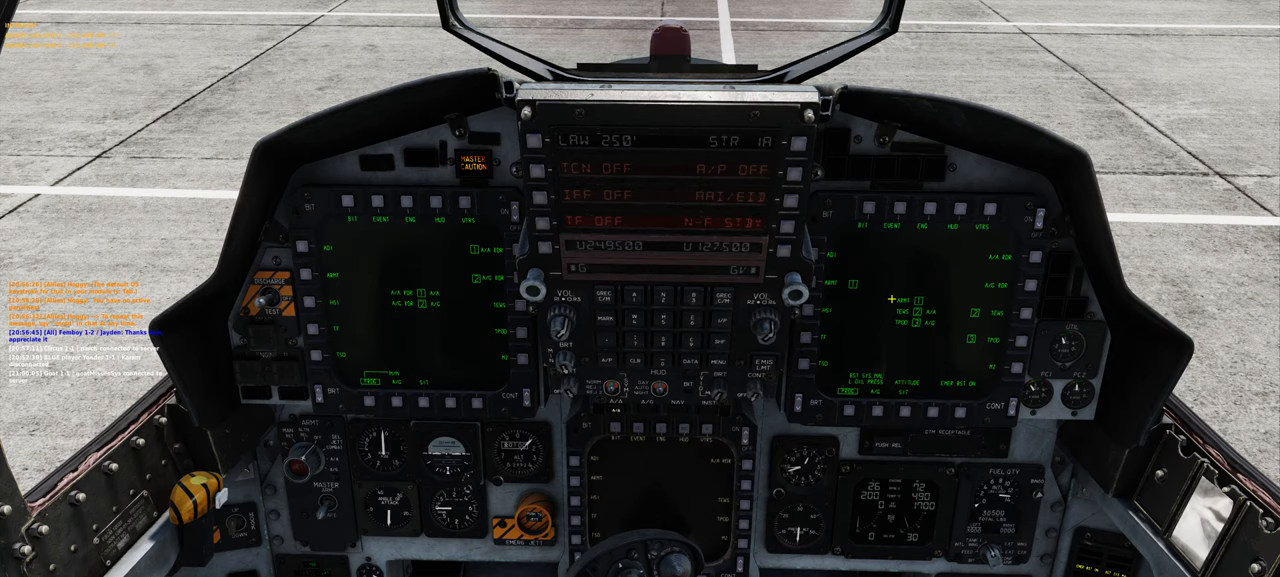
{"buttons": [], "left_stick": "center", "right_stick": "center", "events": []}
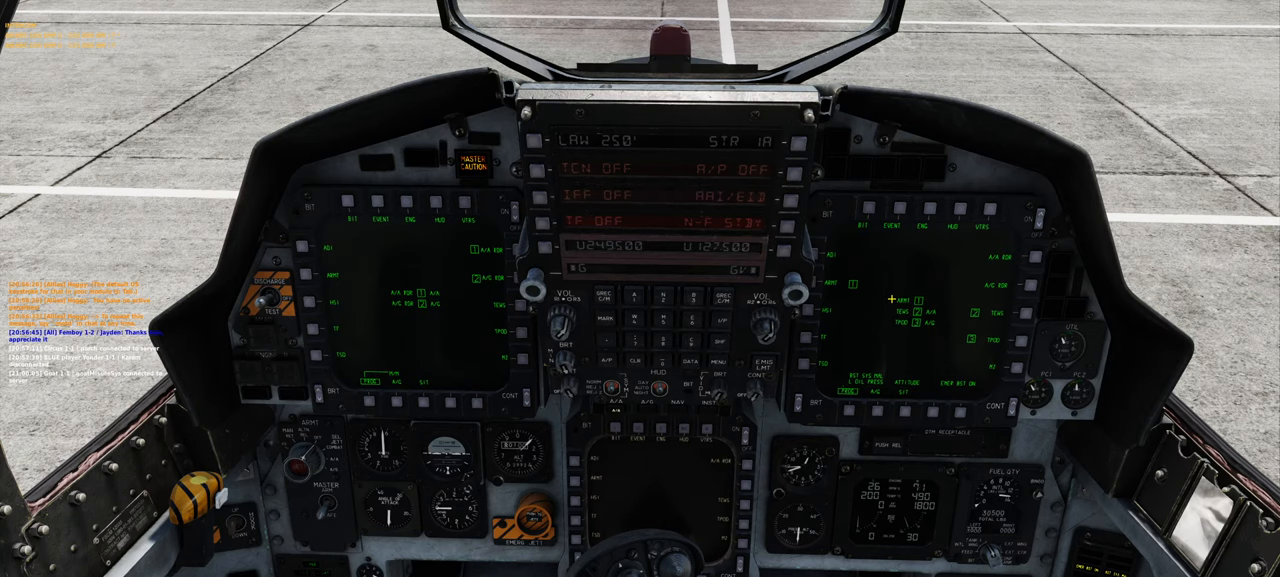
{"buttons": [], "left_stick": "center", "right_stick": "center", "events": []}
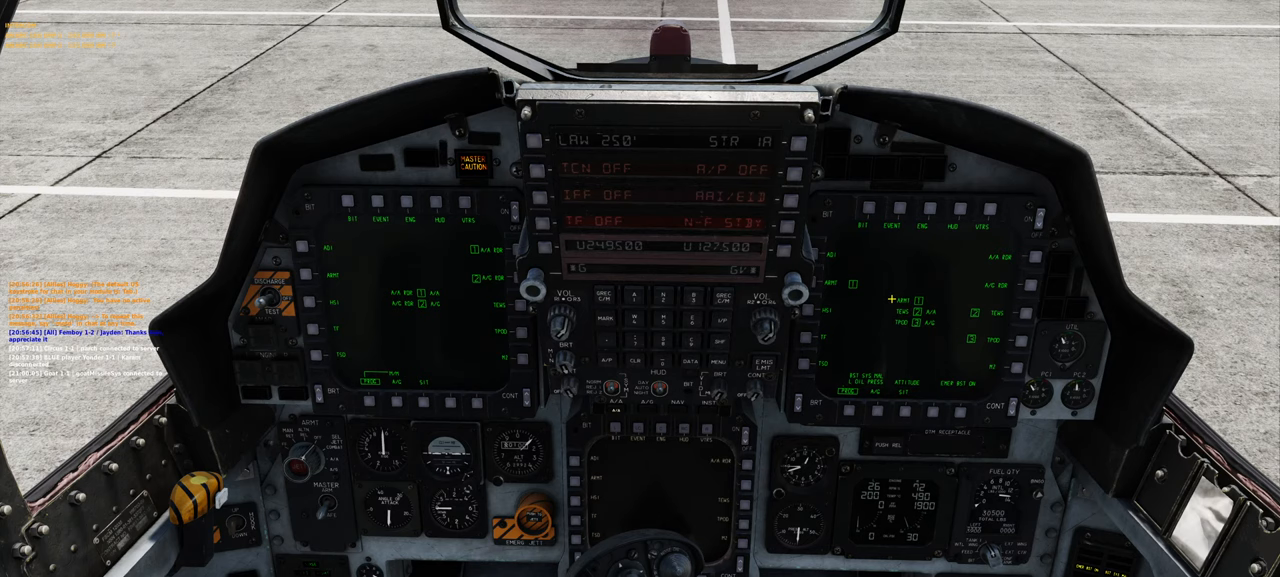
{"buttons": [], "left_stick": "center", "right_stick": "center", "events": []}
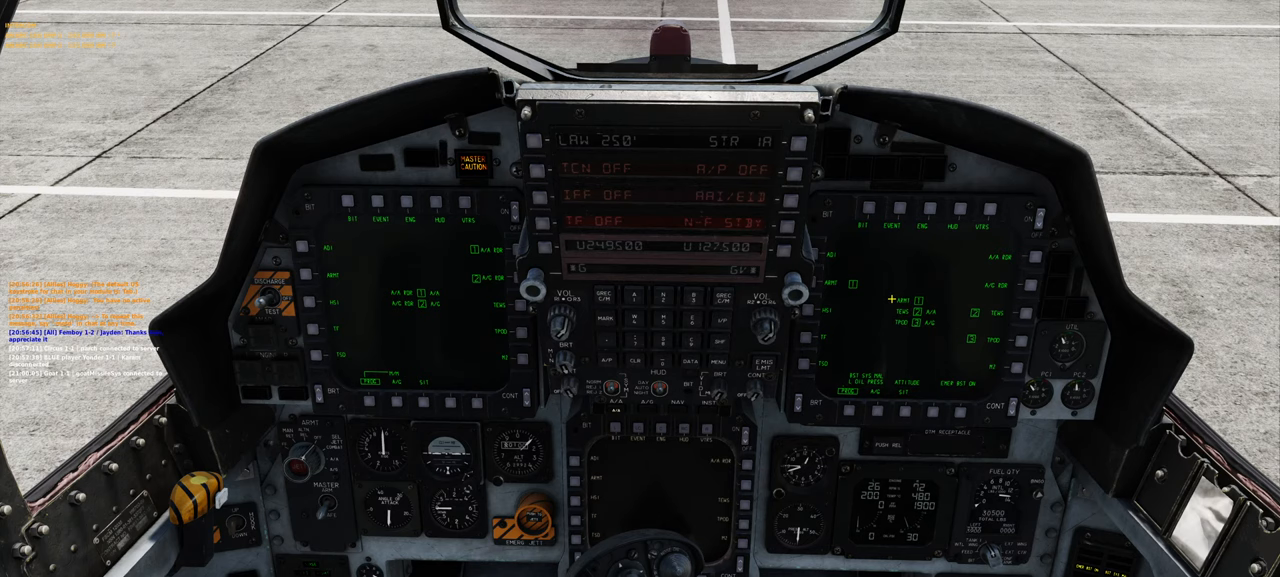
{"buttons": [], "left_stick": "center", "right_stick": "center", "events": []}
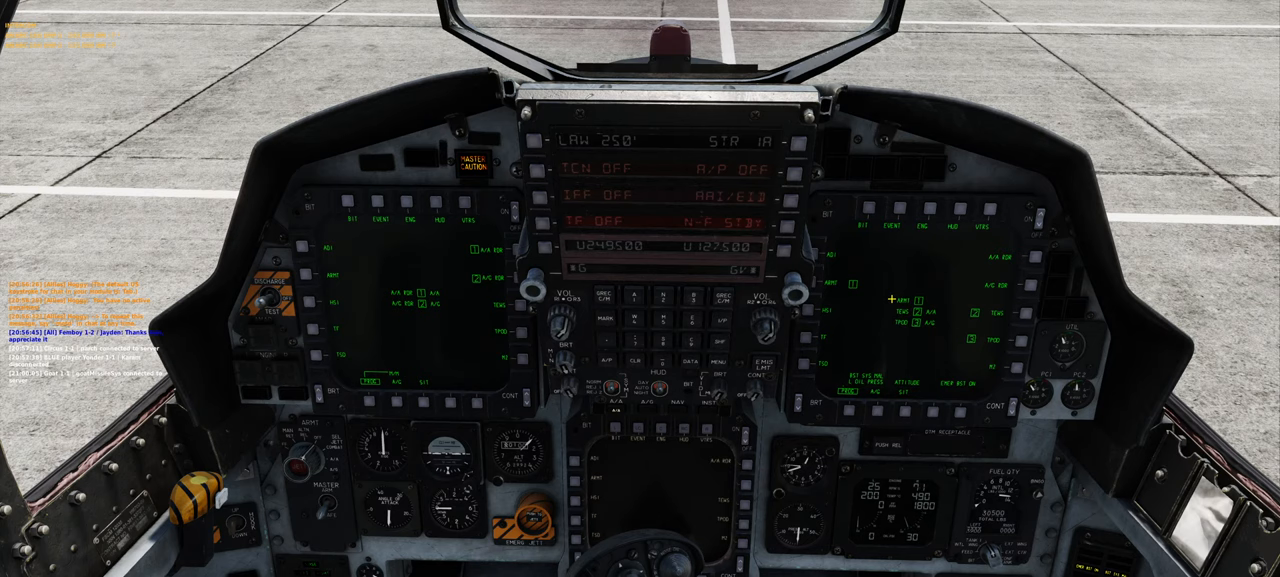
{"buttons": [], "left_stick": "center", "right_stick": "center", "events": []}
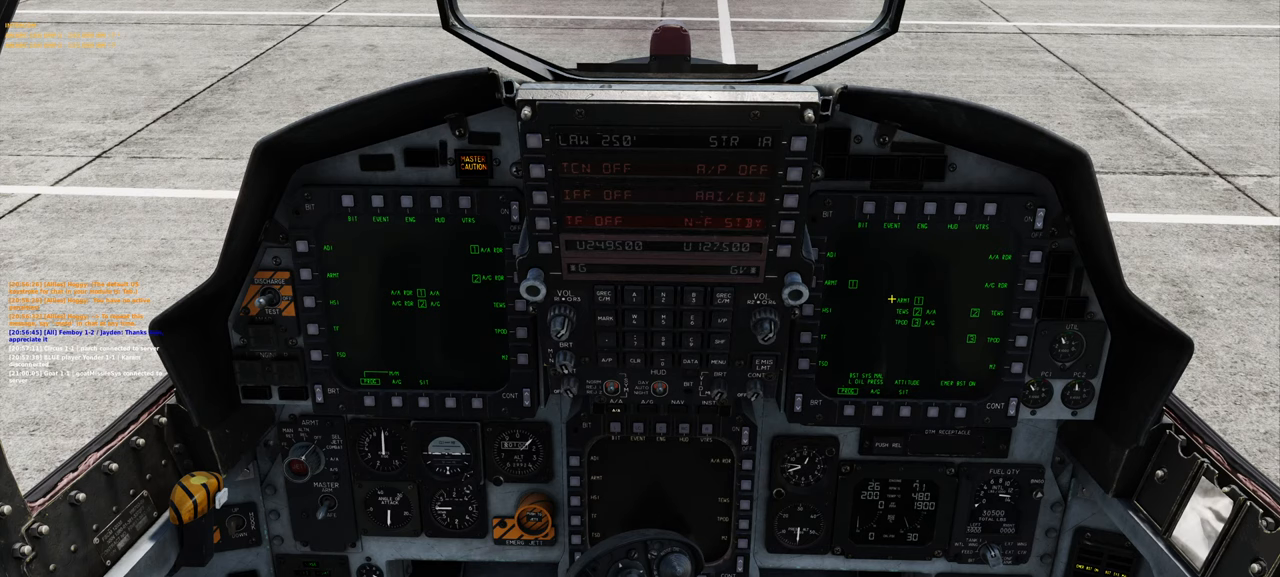
{"buttons": [], "left_stick": "center", "right_stick": "center", "events": []}
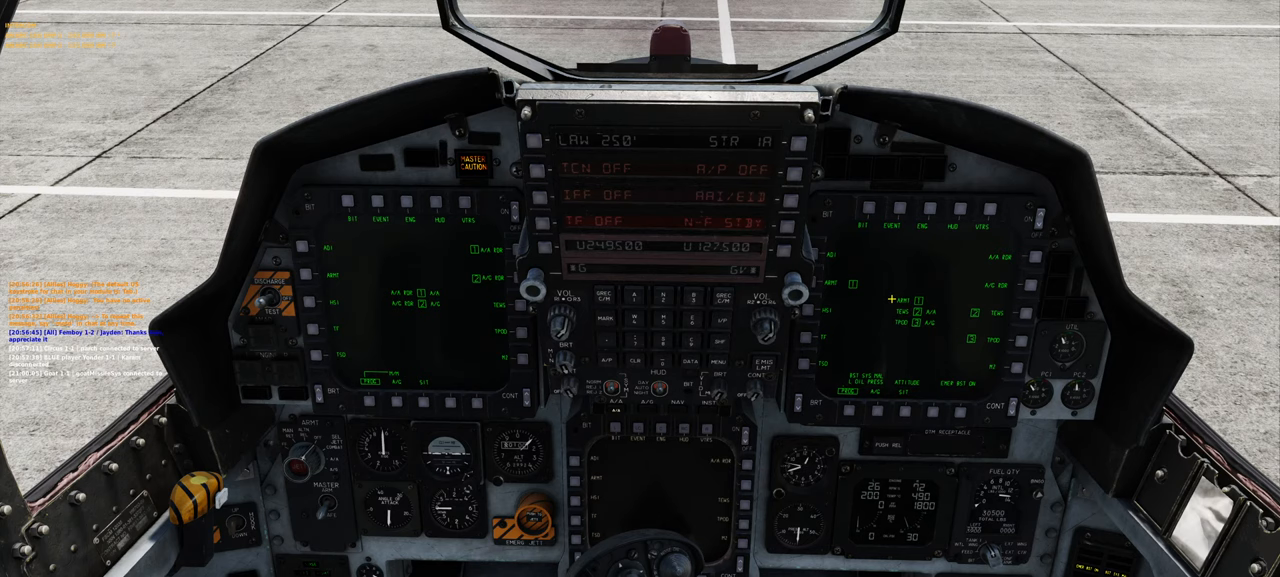
{"buttons": [], "left_stick": "center", "right_stick": "center", "events": []}
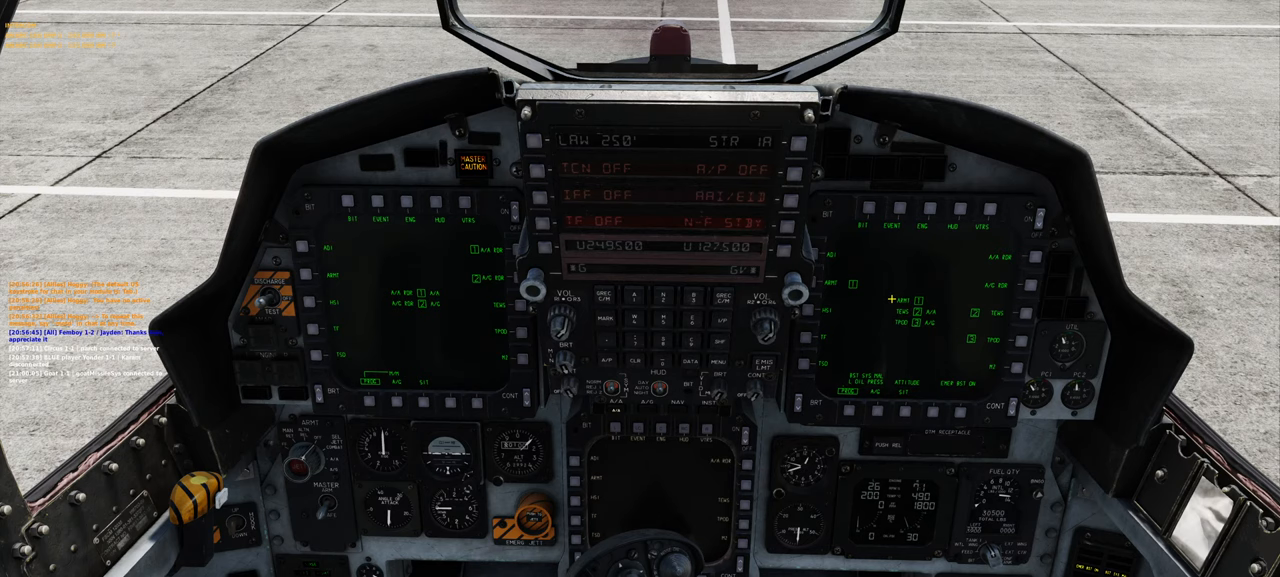
{"buttons": ["R1"], "left_stick": "center", "right_stick": "center", "events": [[467, "R1", "down"]]}
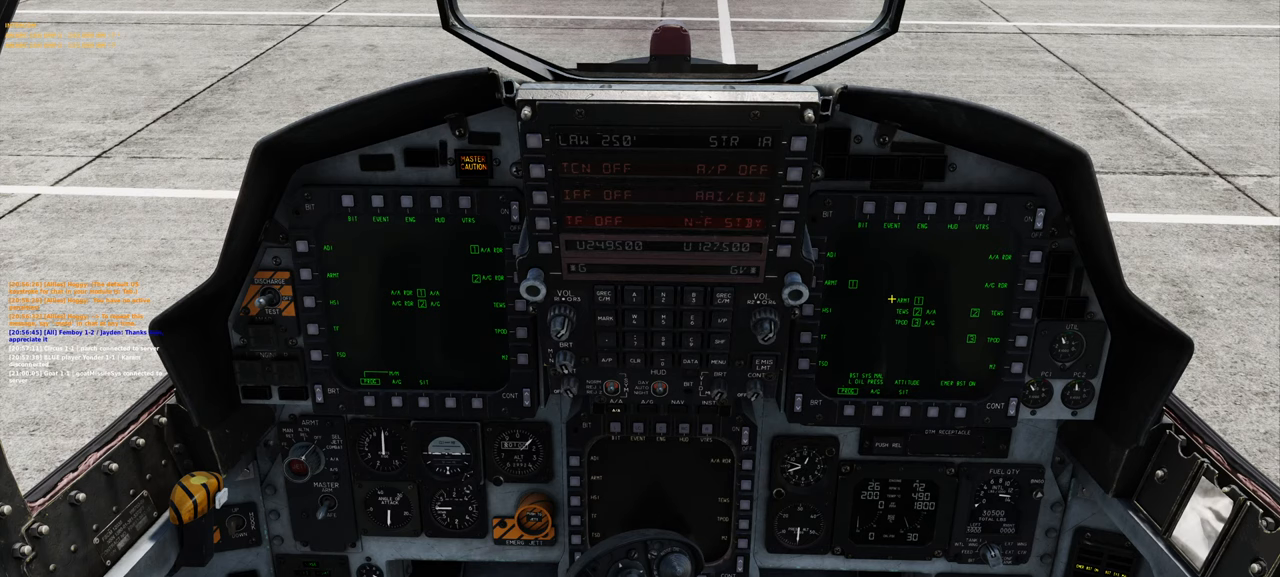
{"buttons": [], "left_stick": "center", "right_stick": "center", "events": [[133, "R3", "down"], [250, "R3", "up"], [300, "R1", "up"], [367, "right_stick", "up"], [450, "right_stick", "center"]]}
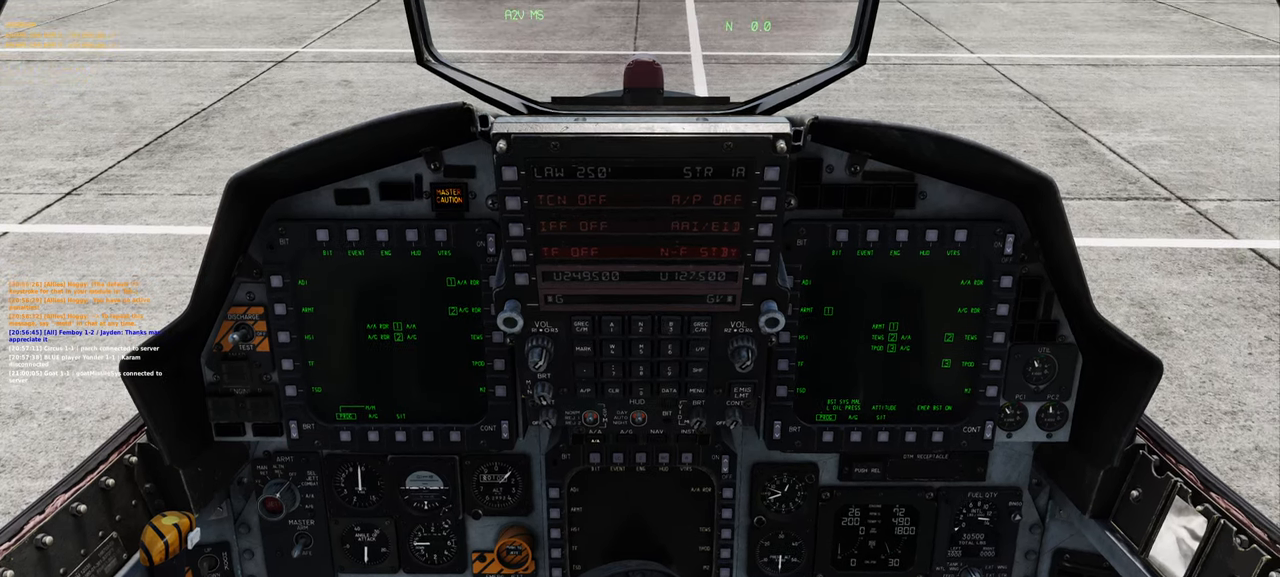
{"buttons": ["R1"], "left_stick": "center", "right_stick": "center", "events": [[483, "R1", "down"]]}
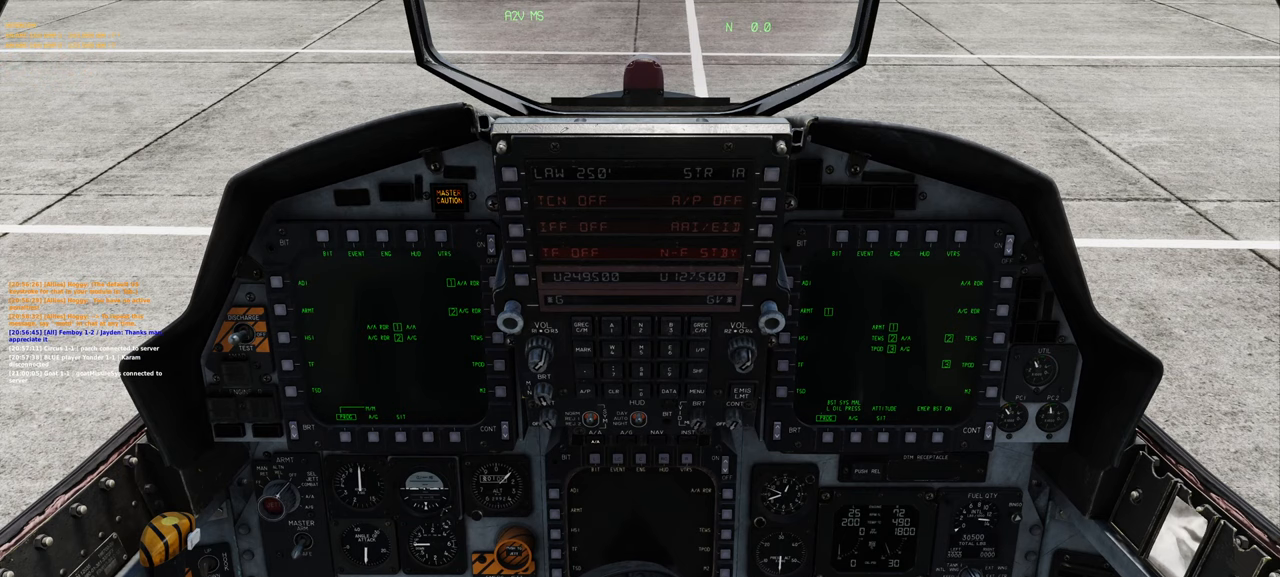
{"buttons": [], "left_stick": "center", "right_stick": "down-left", "events": [[83, "R3", "down"], [217, "R3", "up"], [267, "R1", "up"], [367, "right_stick", "down-left"]]}
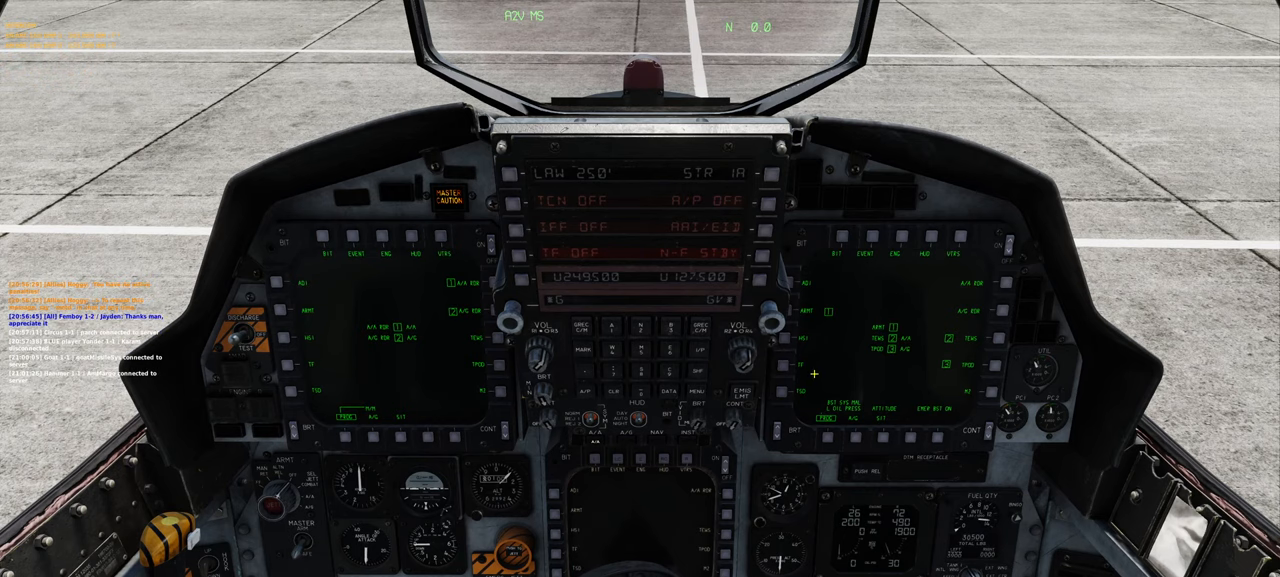
{"buttons": [], "left_stick": "center", "right_stick": "up-left", "events": [[67, "right_stick", "up-left"]]}
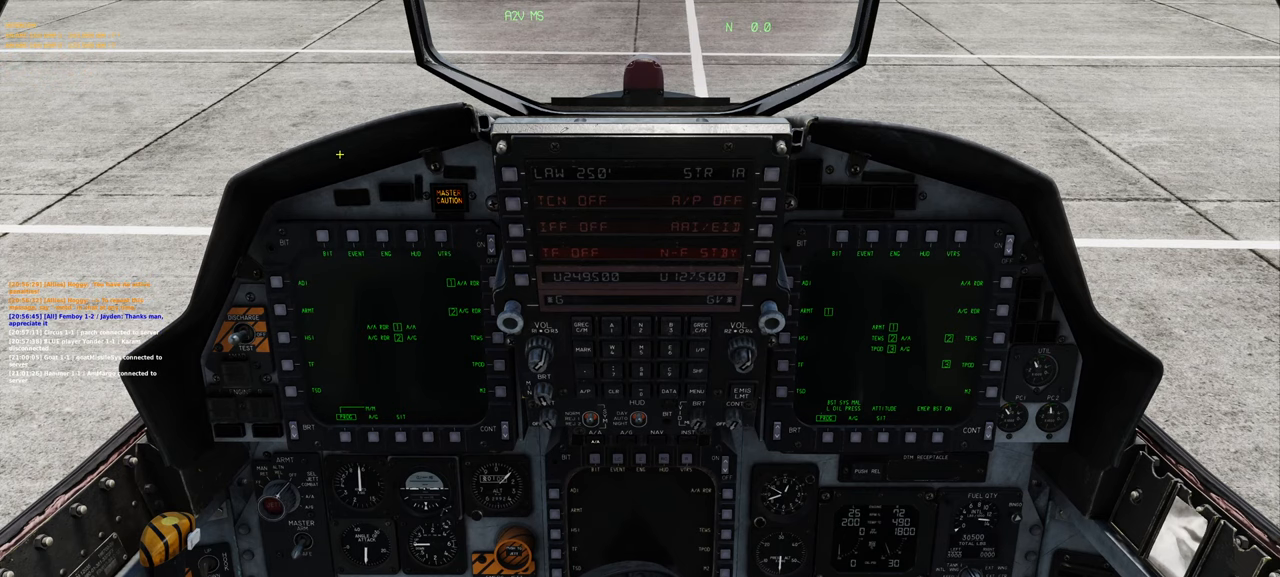
{"buttons": [], "left_stick": "center", "right_stick": "down-right", "events": [[17, "right_stick", "center"], [350, "right_stick", "right"], [400, "right_stick", "down-right"]]}
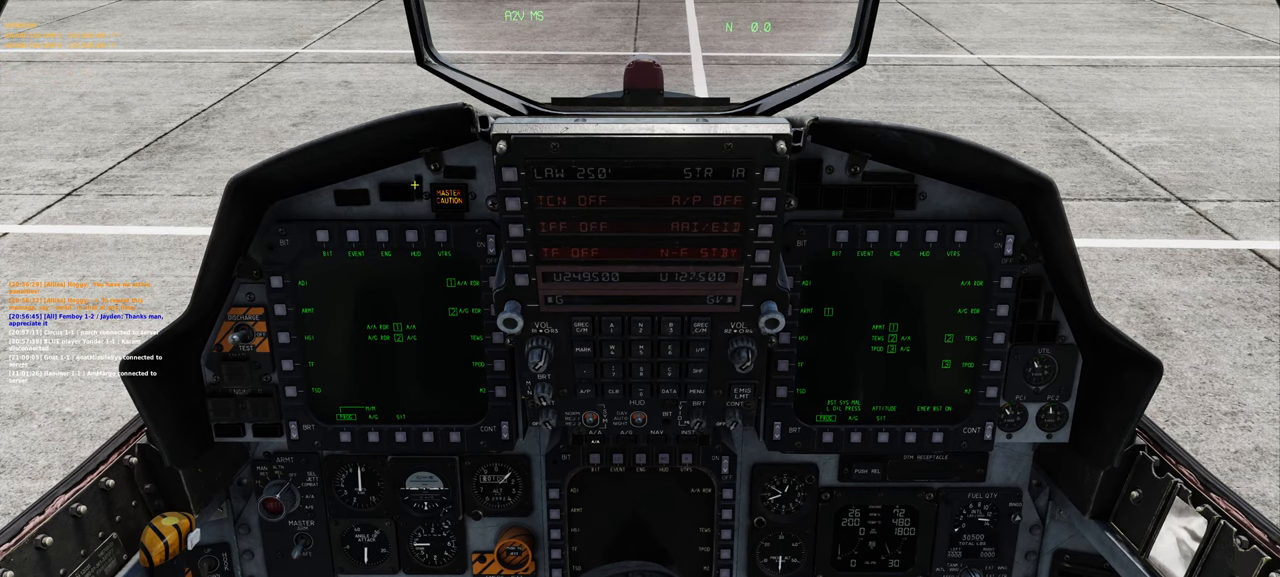
{"buttons": [], "left_stick": "center", "right_stick": "center", "events": [[67, "right_stick", "center"], [367, "R1", "down"], [500, "R1", "up"]]}
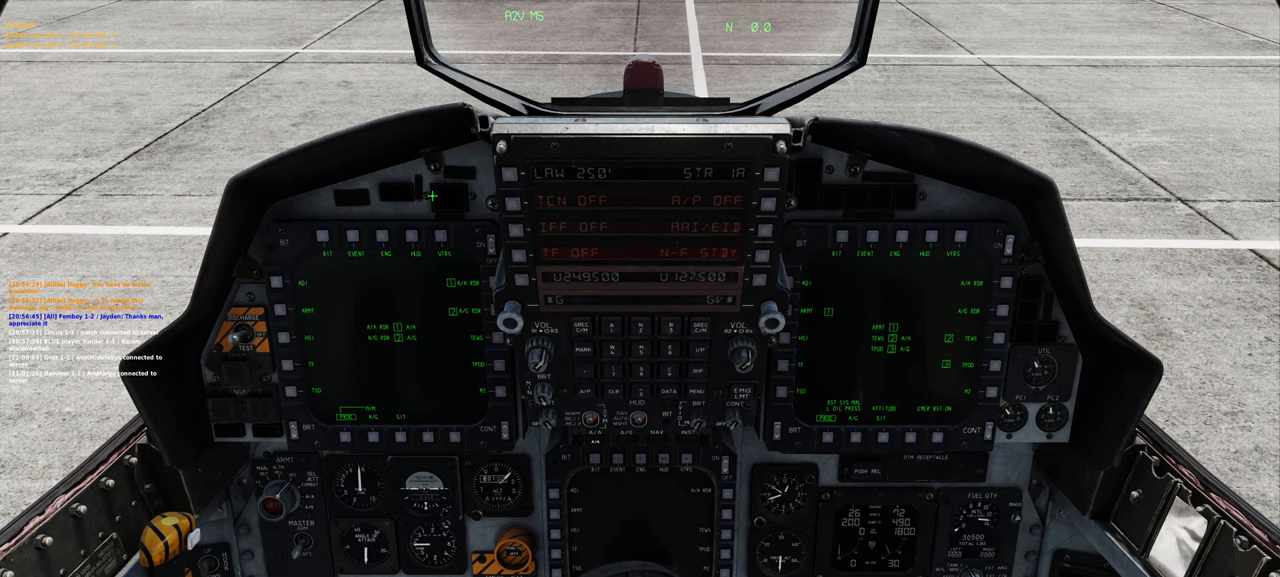
{"buttons": [], "left_stick": "center", "right_stick": "center", "events": [[267, "right_stick", "up-left"], [417, "right_stick", "center"]]}
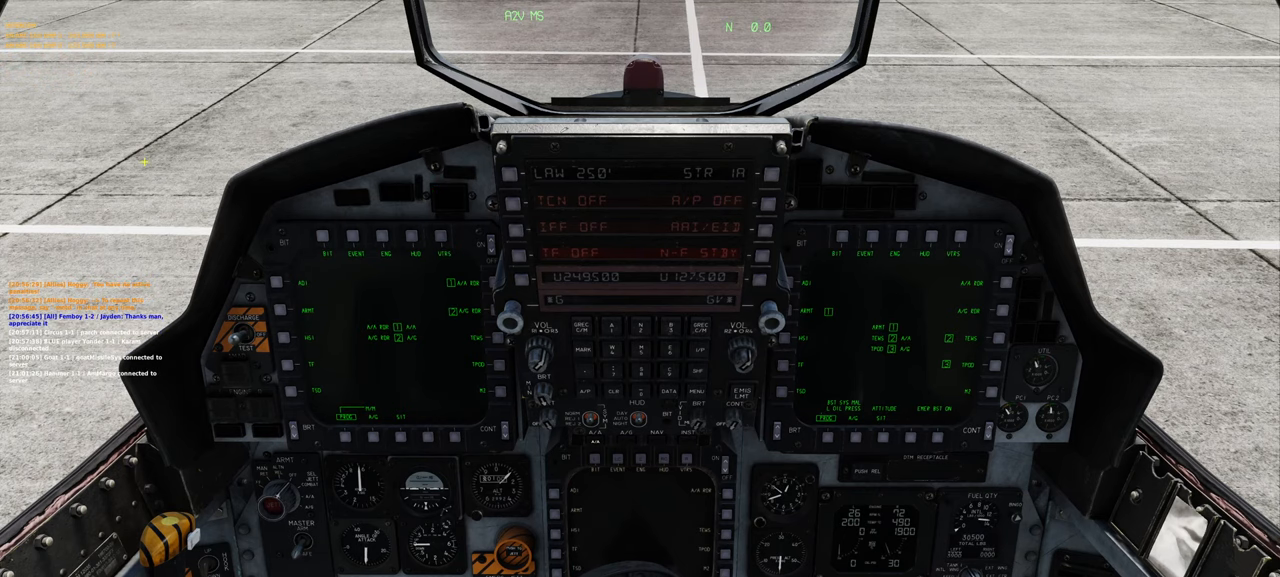
{"buttons": [], "left_stick": "center", "right_stick": "center", "events": []}
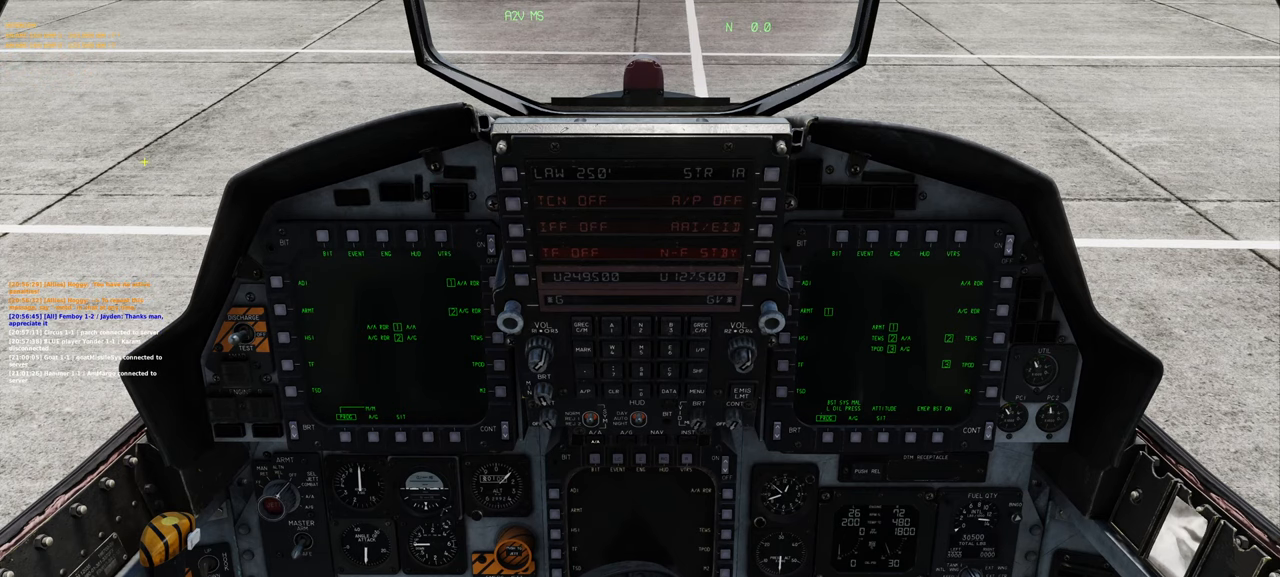
{"buttons": [], "left_stick": "center", "right_stick": "down-left", "events": [[167, "R1", "down"], [283, "R3", "down"], [383, "R3", "up"], [450, "R1", "up"], [500, "right_stick", "down-left"]]}
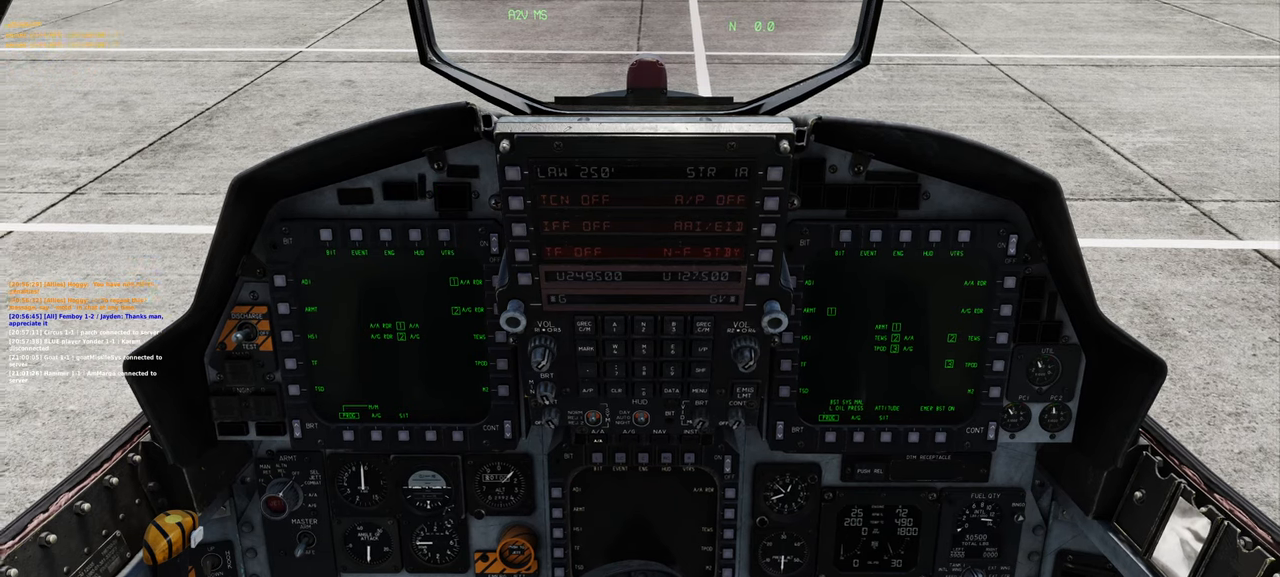
{"buttons": [], "left_stick": "center", "right_stick": "center", "events": [[100, "right_stick", "center"]]}
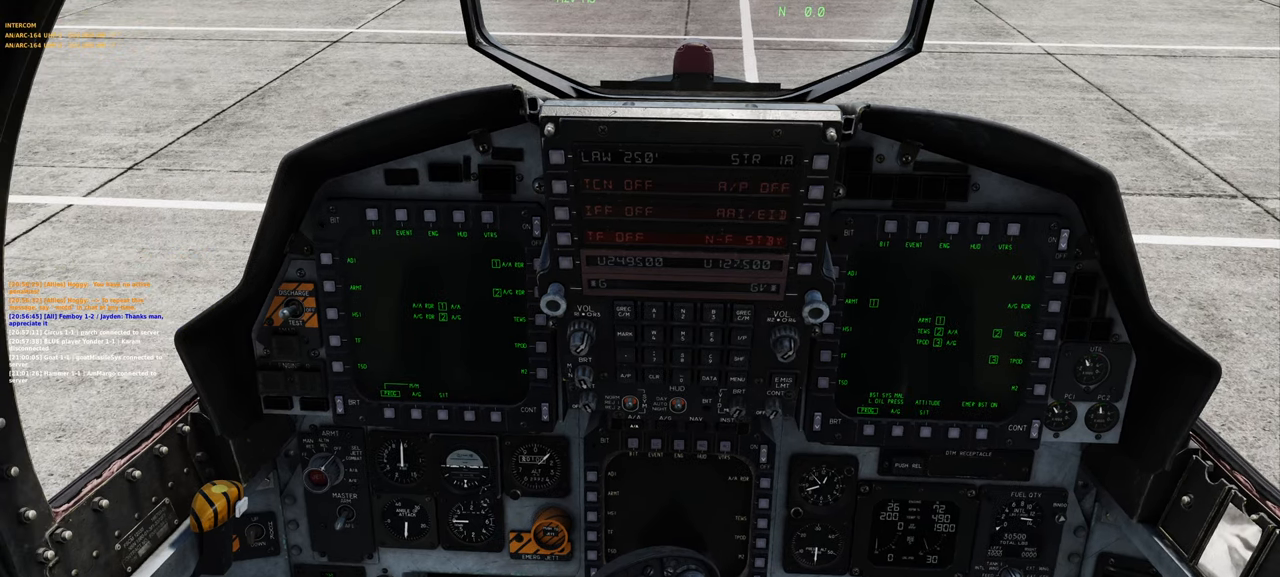
{"buttons": [], "left_stick": "center", "right_stick": "center", "events": []}
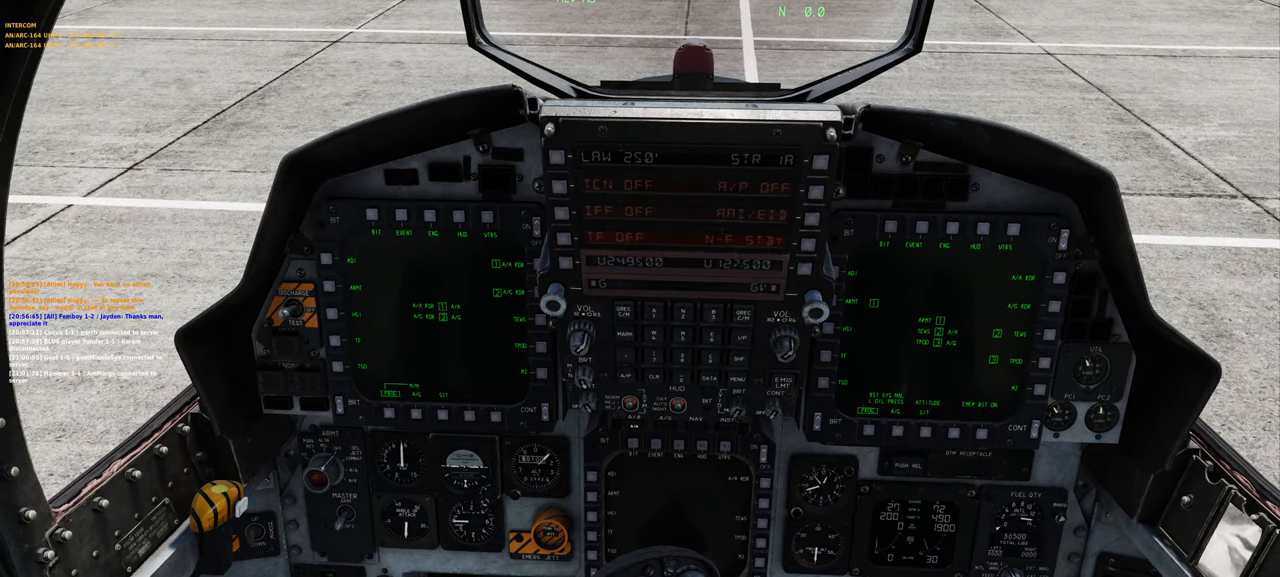
{"buttons": [], "left_stick": "center", "right_stick": "center", "events": [[283, "right_stick", "down"], [417, "right_stick", "center"]]}
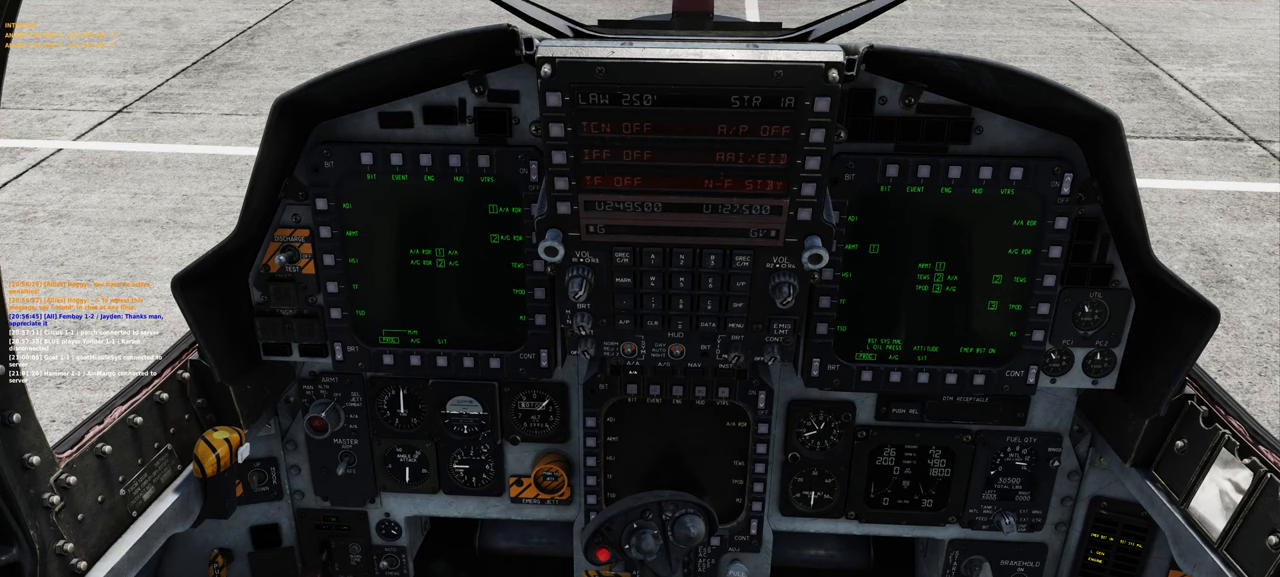
{"buttons": [], "left_stick": "center", "right_stick": "center", "events": []}
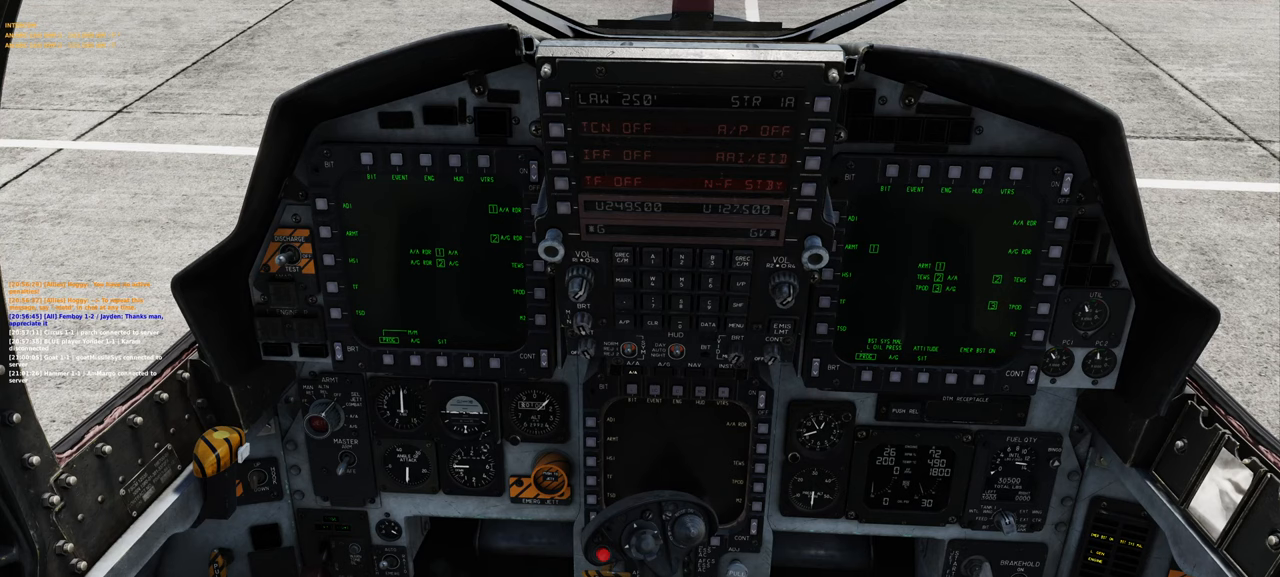
{"buttons": ["R1"], "left_stick": "center", "right_stick": "center", "events": [[150, "right_stick", "down"], [333, "right_stick", "center"], [433, "R1", "down"]]}
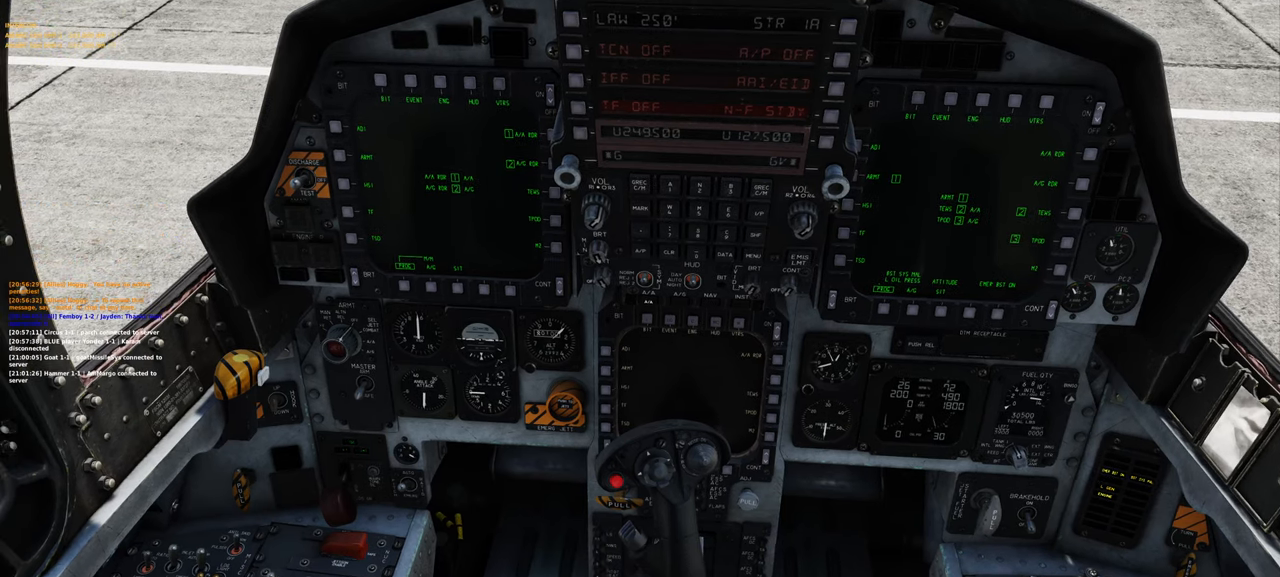
{"buttons": [], "left_stick": "center", "right_stick": "down-right", "events": [[50, "R3", "down"], [167, "R3", "up"], [200, "R1", "up"], [233, "right_stick", "down"], [350, "right_stick", "down-right"]]}
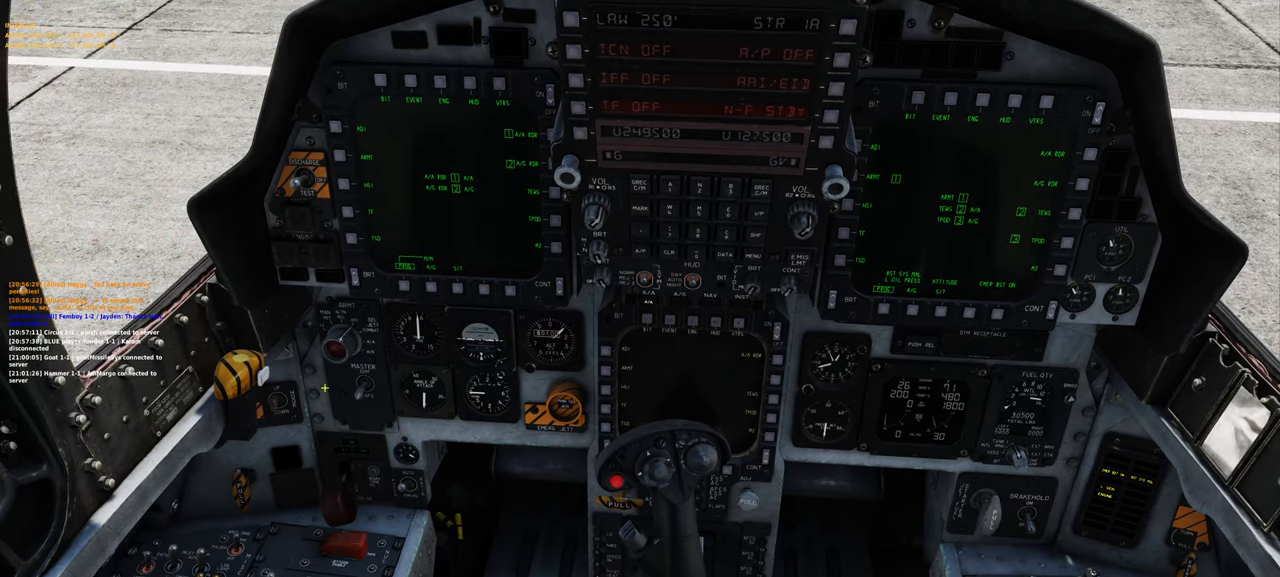
{"buttons": [], "left_stick": "center", "right_stick": "center", "events": [[400, "right_stick", "center"]]}
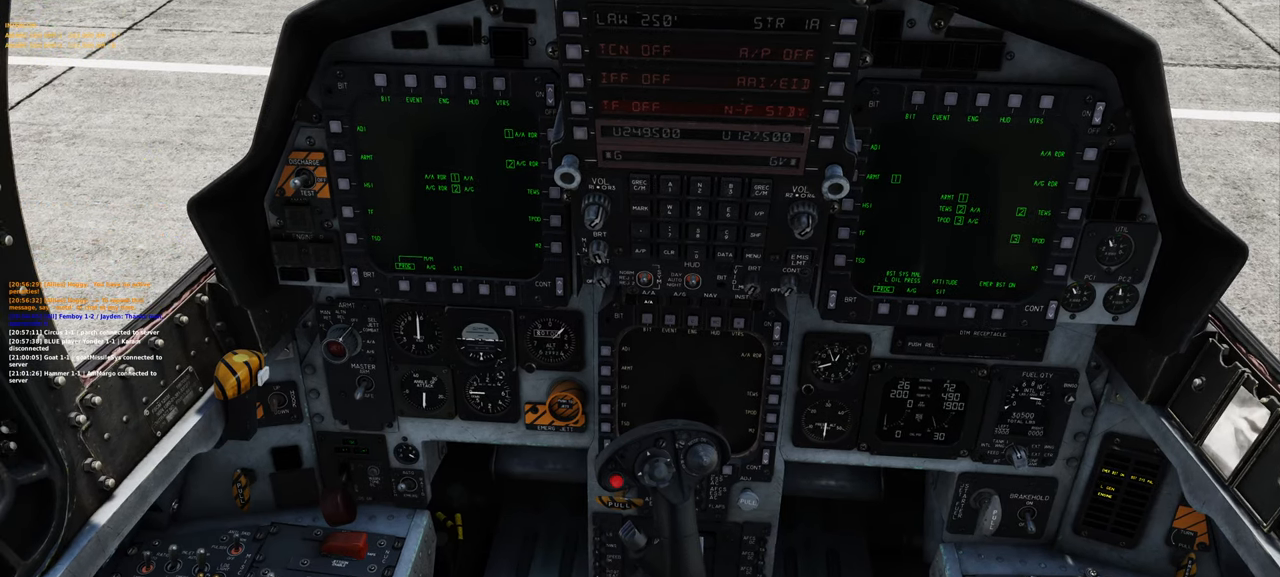
{"buttons": ["R1"], "left_stick": "center", "right_stick": "center", "events": [[433, "R1", "down"]]}
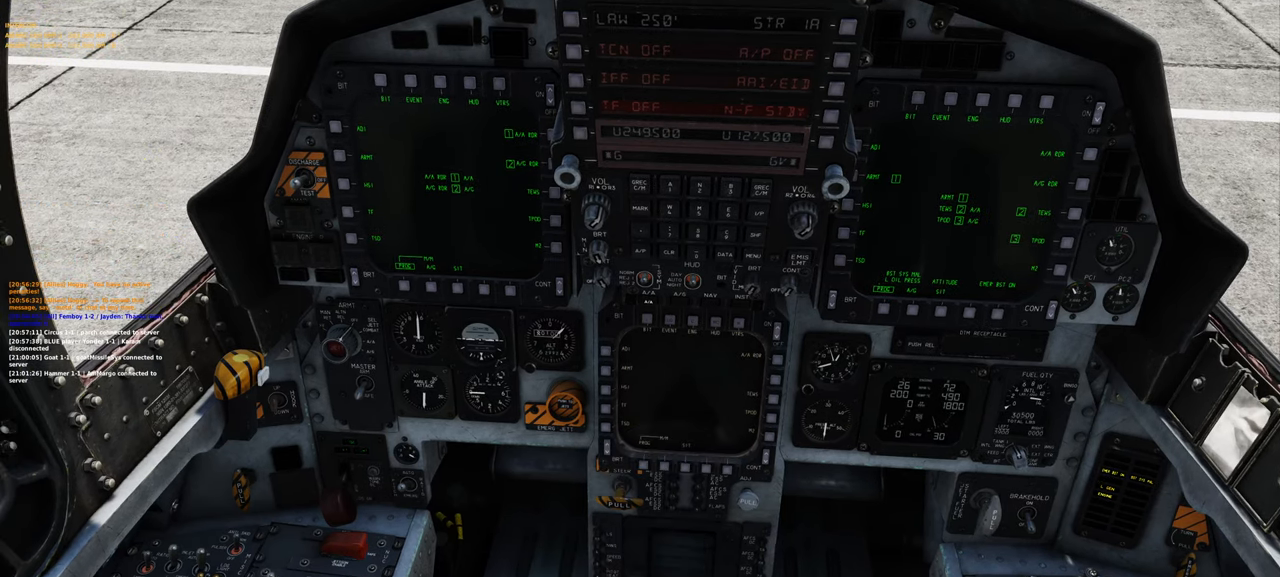
{"buttons": [], "left_stick": "center", "right_stick": "center", "events": [[100, "R1", "up"], [167, "right_stick", "up-right"], [433, "right_stick", "center"]]}
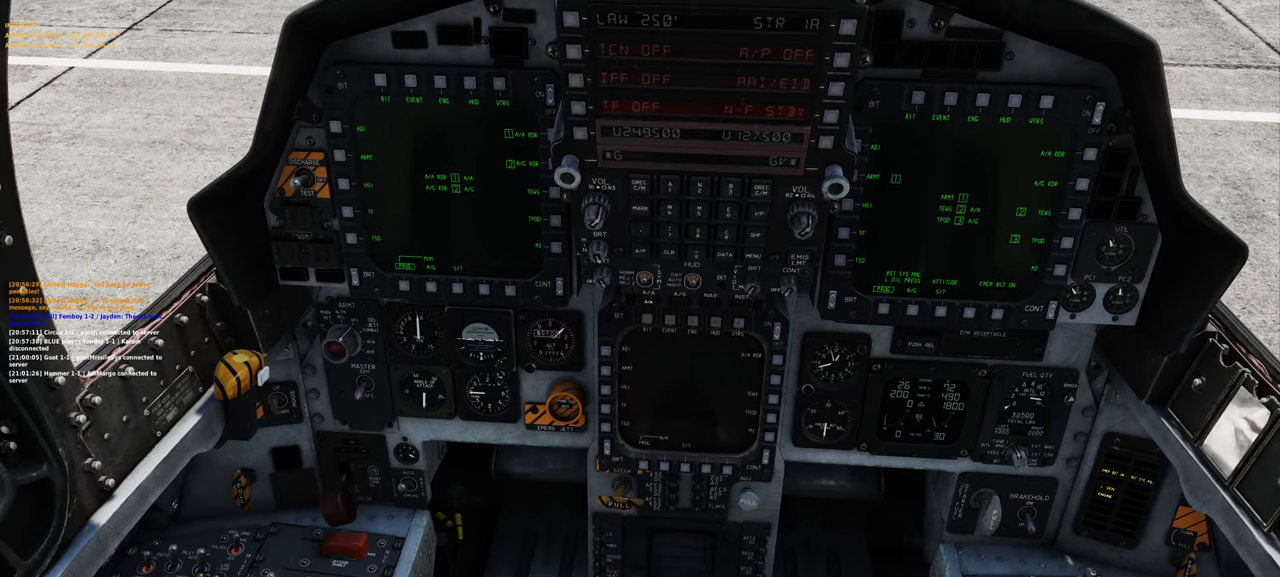
{"buttons": [], "left_stick": "center", "right_stick": "center", "events": [[67, "R1", "down"], [150, "R3", "down"], [233, "R3", "up"], [300, "R1", "up"], [300, "right_stick", "up-right"], [367, "right_stick", "center"]]}